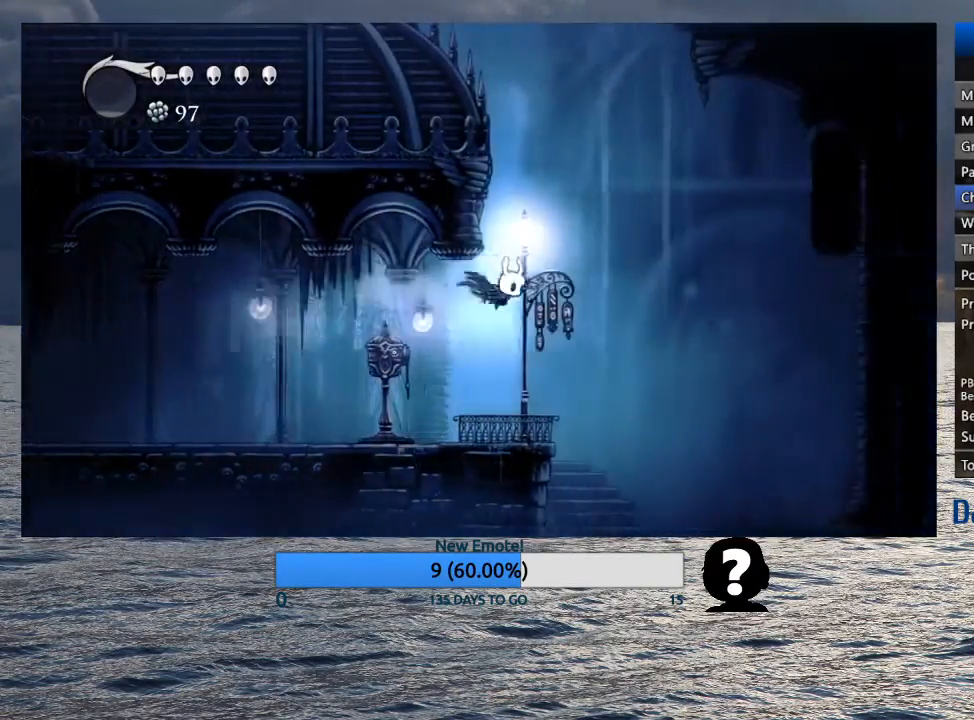
Gameplay with a controller (PlayStation layout); each line is a JSON object with the inputs held at the frame after it. "events" lists button and stick changes between this image and that frame as [ms after this image, input, new state], when the widget could be followed in between. Not read: TOUCHPAD.
{"buttons": ["CROSS"], "left_stick": "left", "right_stick": "center", "events": [[17, "CROSS", "up"], [17, "R2", "up"], [67, "left_stick", "left"], [117, "SQUARE", "down"], [350, "SQUARE", "up"], [450, "CROSS", "down"]]}
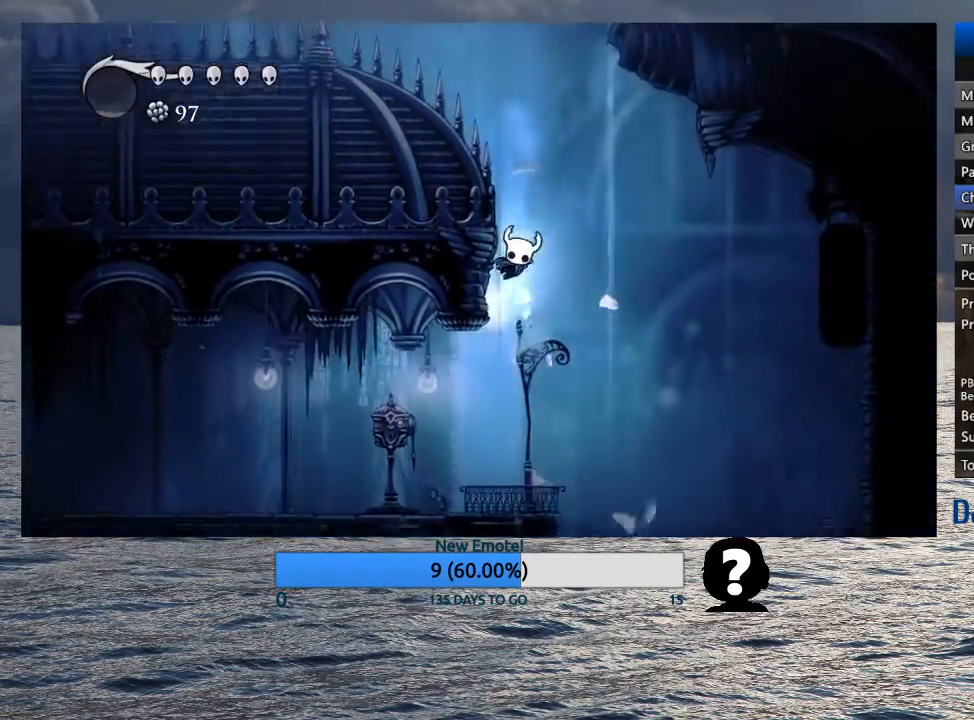
{"buttons": ["CROSS", "SQUARE"], "left_stick": "down-left", "right_stick": "center", "events": [[433, "SQUARE", "down"], [500, "left_stick", "down-left"]]}
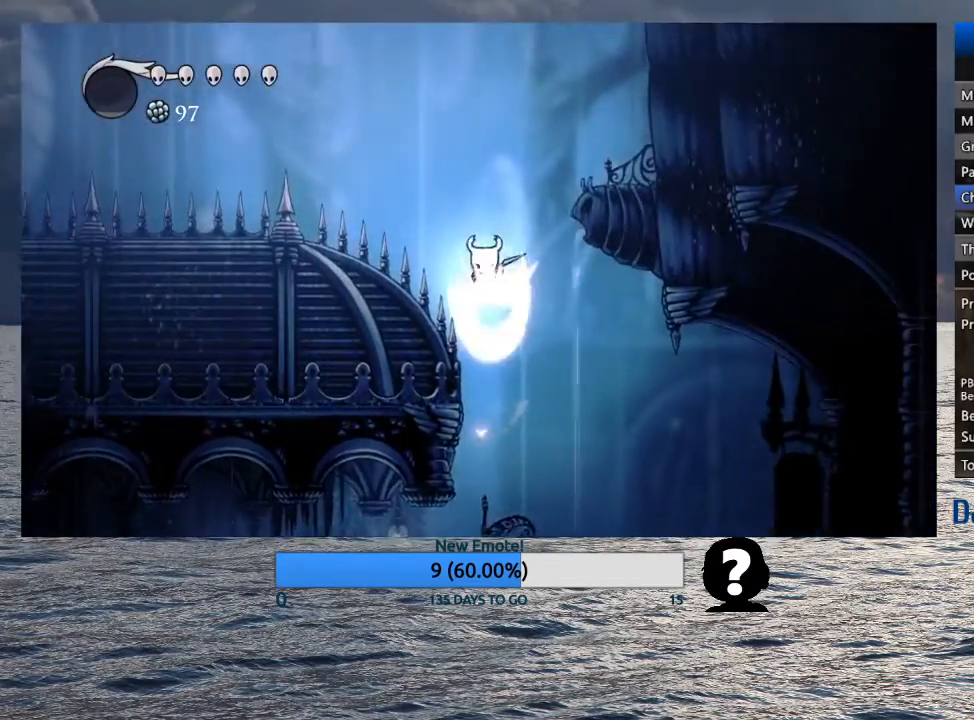
{"buttons": ["SQUARE"], "left_stick": "down-left", "right_stick": "center", "events": [[117, "SQUARE", "up"], [133, "CROSS", "up"], [317, "SQUARE", "down"]]}
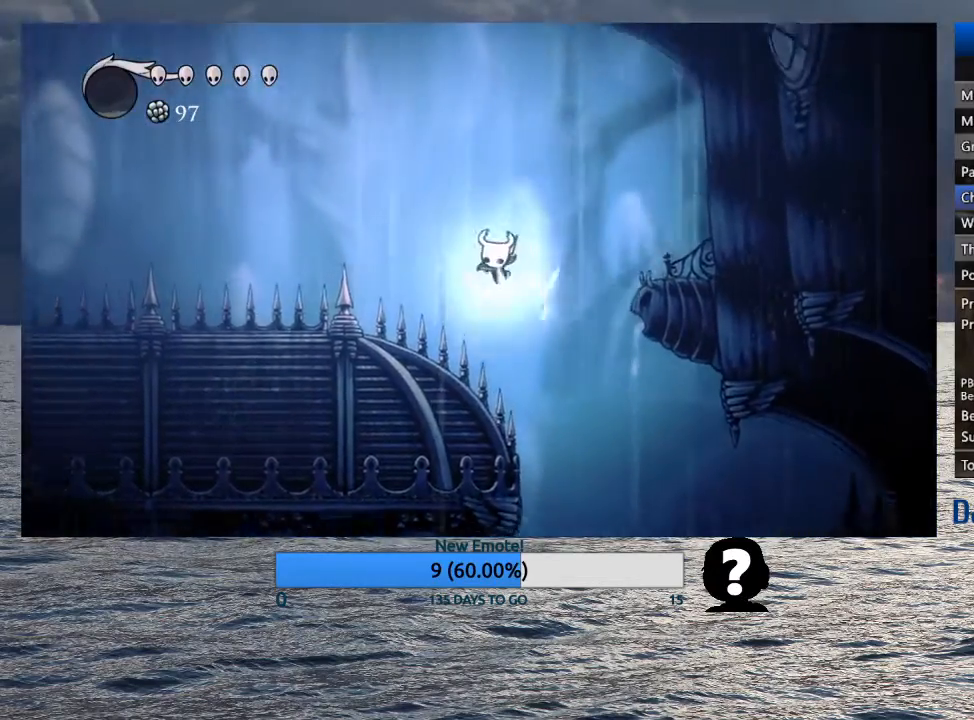
{"buttons": ["R2"], "left_stick": "down-left", "right_stick": "center", "events": [[67, "SQUARE", "up"], [267, "SQUARE", "down"], [383, "SQUARE", "up"], [433, "R2", "down"]]}
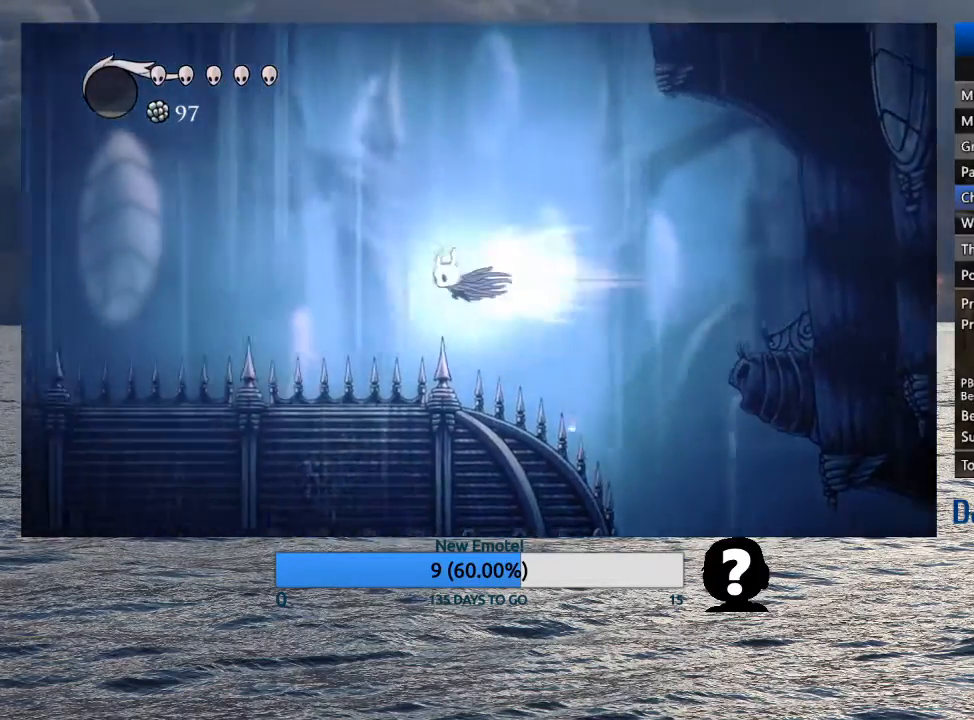
{"buttons": ["R2"], "left_stick": "down-left", "right_stick": "center", "events": [[117, "R2", "up"], [317, "SQUARE", "down"], [417, "SQUARE", "up"], [467, "R2", "down"]]}
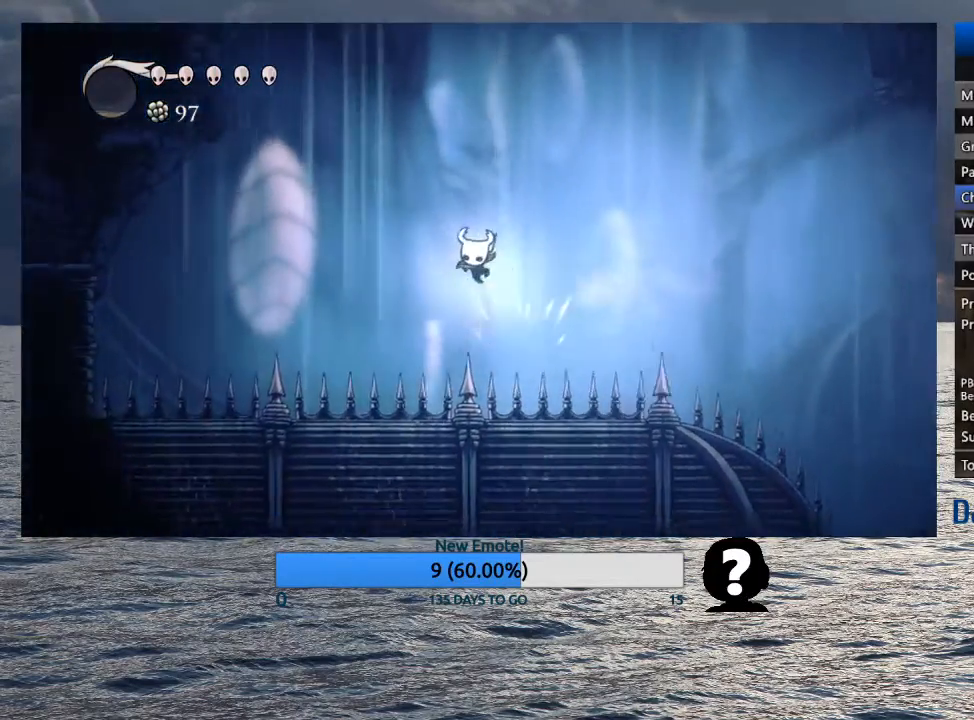
{"buttons": ["SQUARE"], "left_stick": "down-left", "right_stick": "center", "events": [[100, "R2", "up"], [483, "SQUARE", "down"]]}
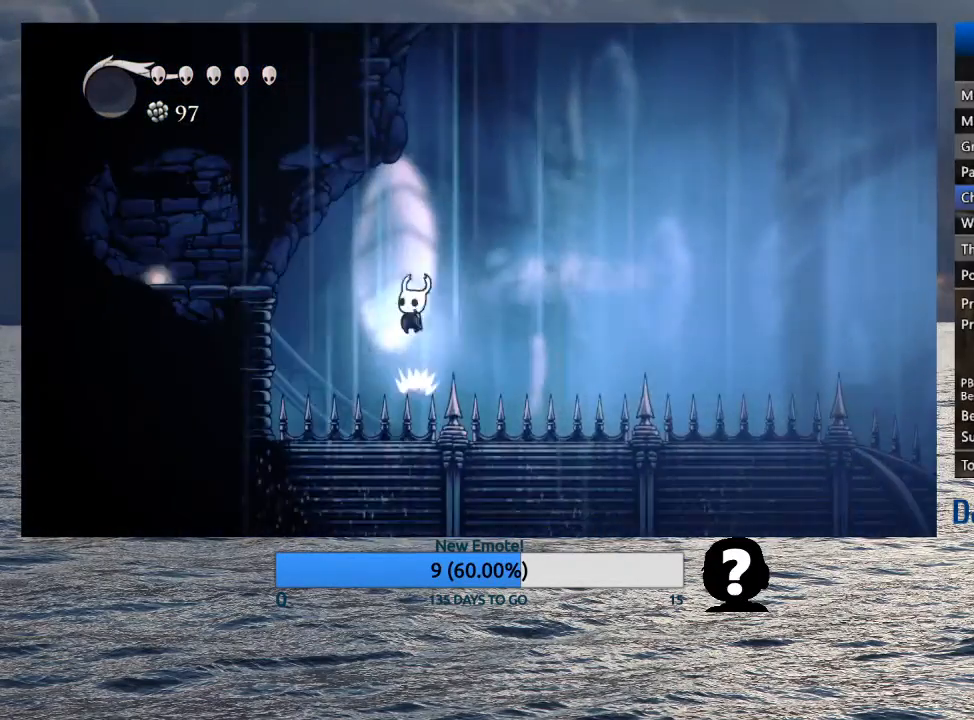
{"buttons": [], "left_stick": "left", "right_stick": "center", "events": [[167, "SQUARE", "up"], [200, "left_stick", "left"], [233, "R2", "down"], [350, "R2", "up"]]}
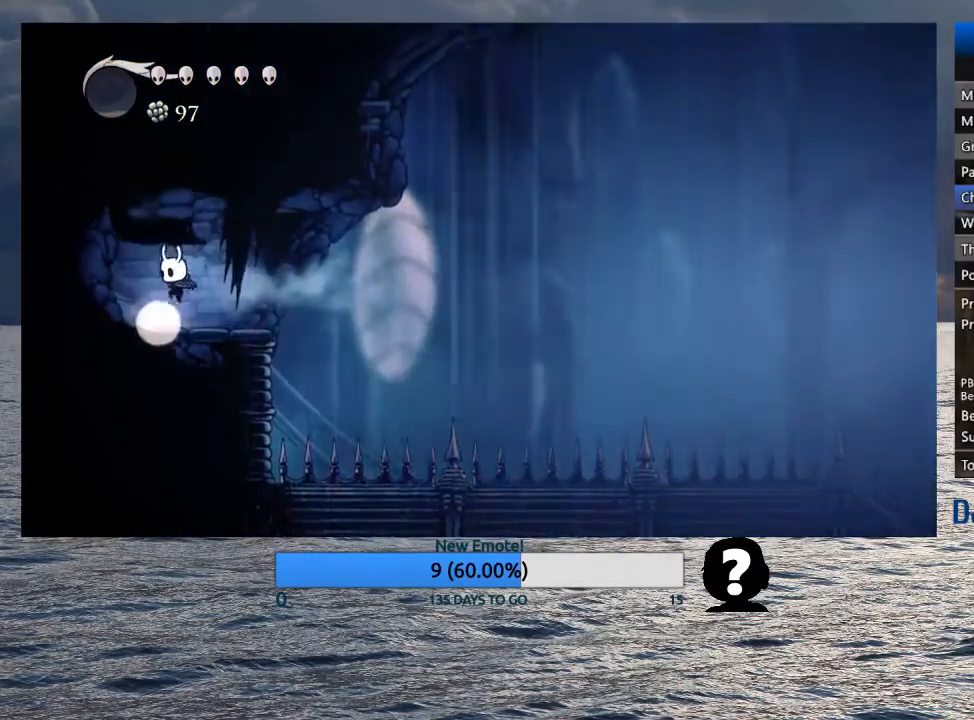
{"buttons": [], "left_stick": "up", "right_stick": "center", "events": [[133, "left_stick", "up"]]}
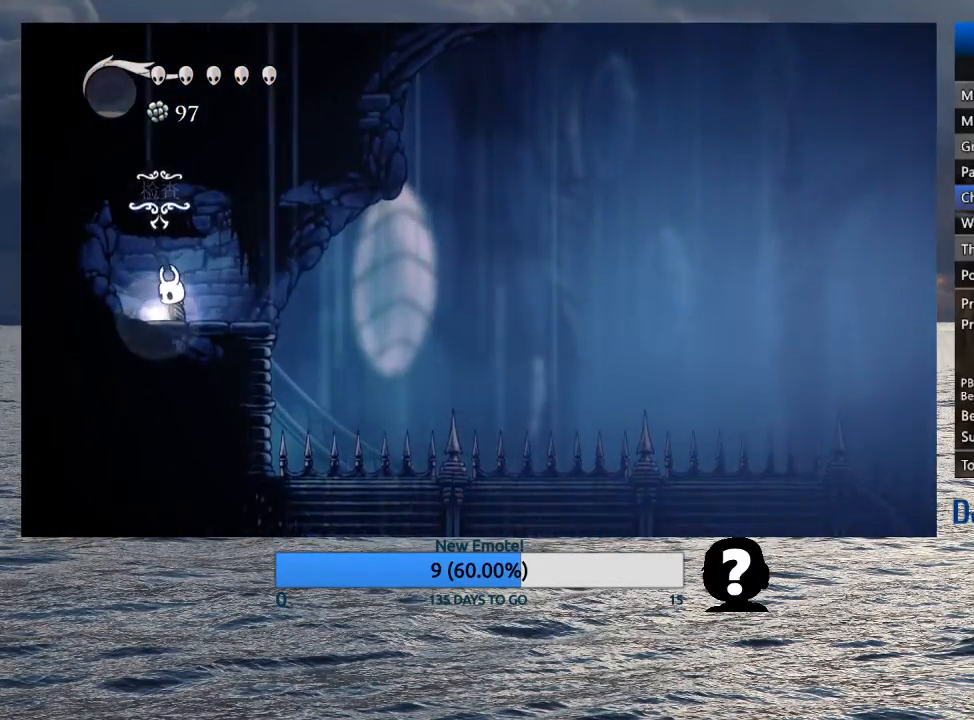
{"buttons": [], "left_stick": "right", "right_stick": "center", "events": [[350, "left_stick", "center"], [450, "left_stick", "right"]]}
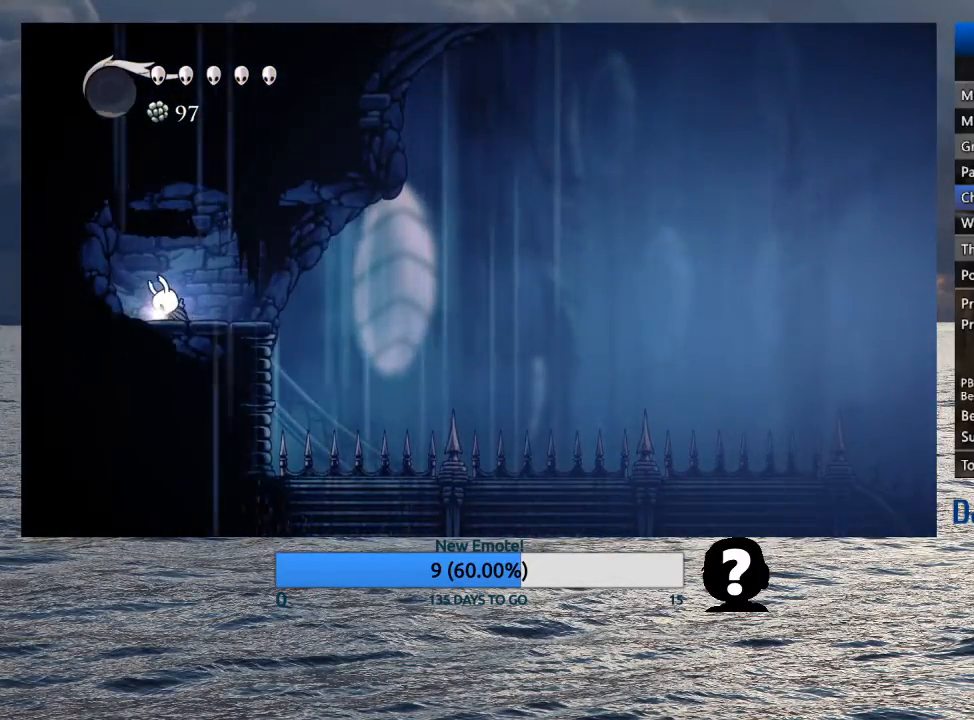
{"buttons": [], "left_stick": "right", "right_stick": "center", "events": []}
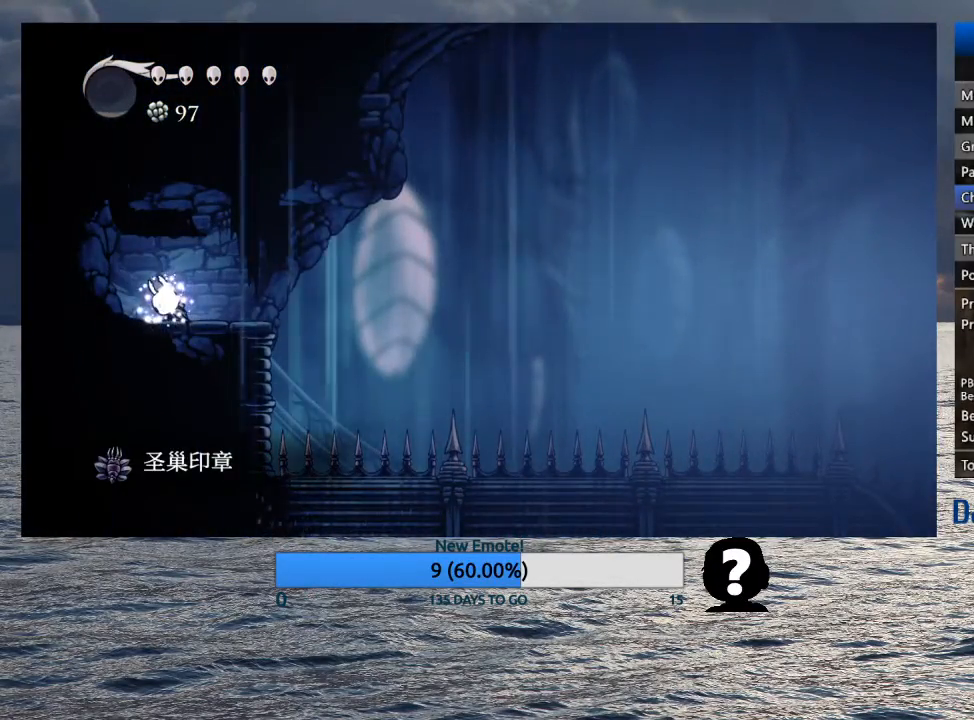
{"buttons": [], "left_stick": "right", "right_stick": "center", "events": []}
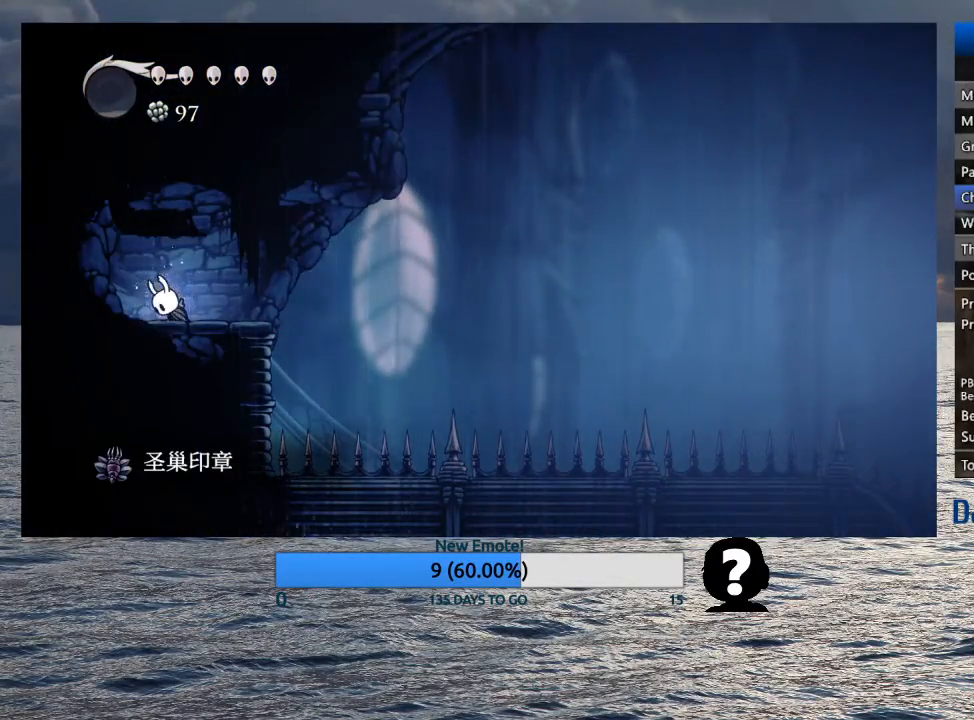
{"buttons": [], "left_stick": "right", "right_stick": "center", "events": []}
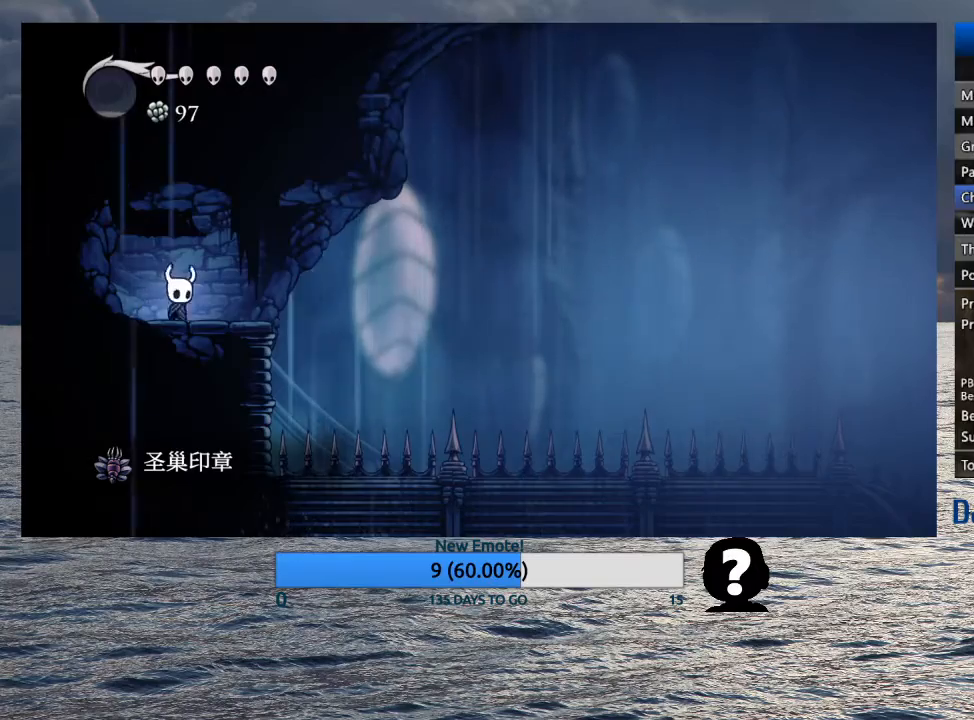
{"buttons": [], "left_stick": "down-right", "right_stick": "center", "events": [[133, "R2", "down"], [350, "R2", "up"], [433, "left_stick", "down-right"]]}
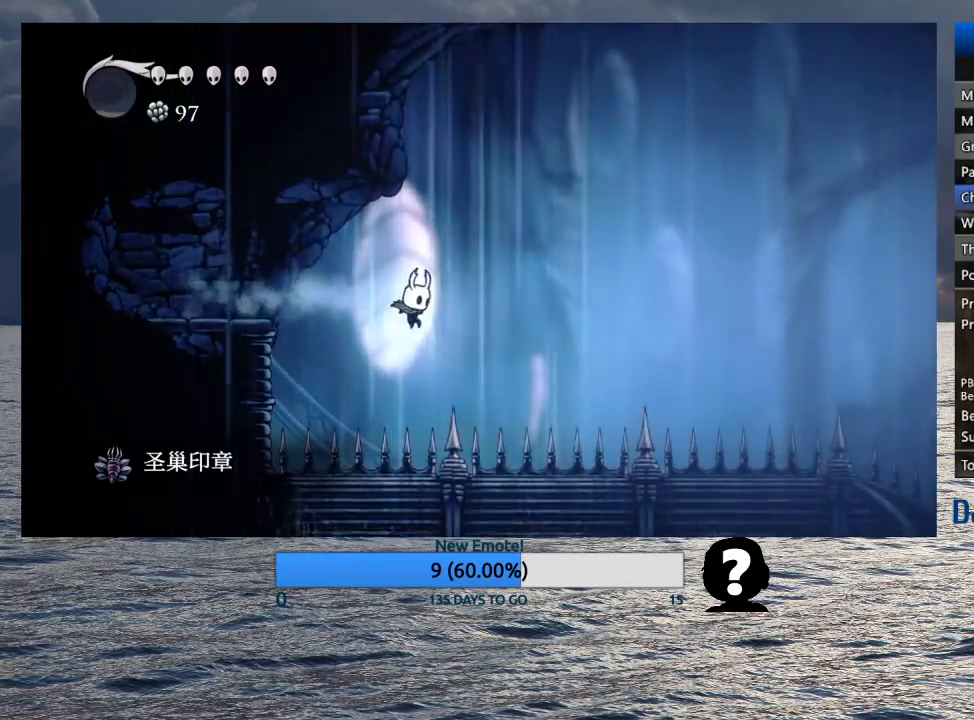
{"buttons": ["R2"], "left_stick": "down-right", "right_stick": "center", "events": [[83, "SQUARE", "down"], [200, "SQUARE", "up"], [333, "R2", "down"]]}
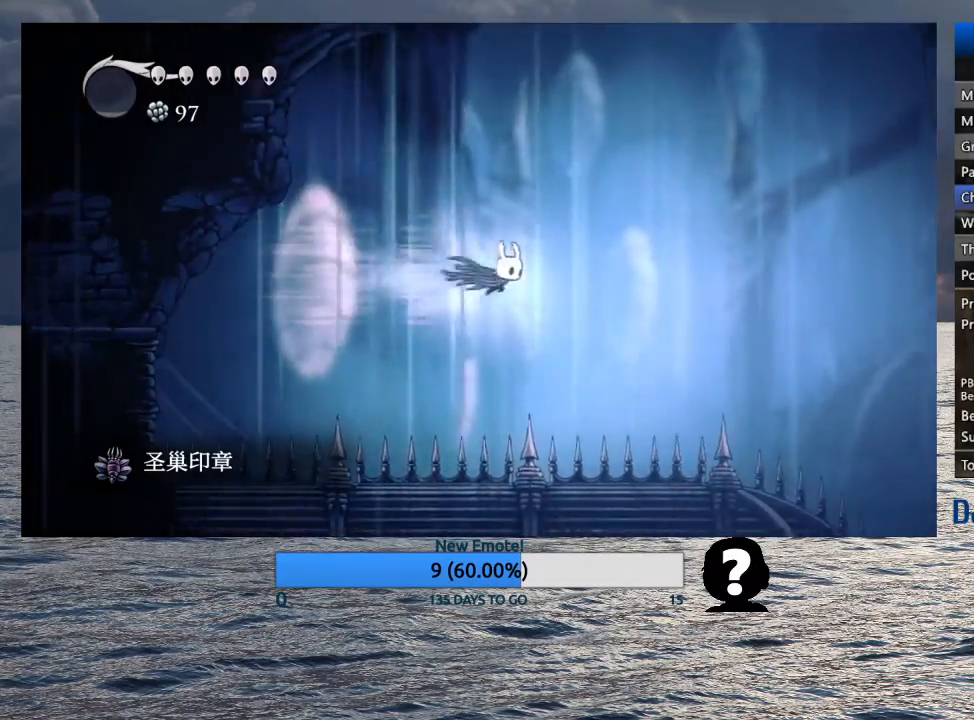
{"buttons": [], "left_stick": "down-right", "right_stick": "center", "events": [[33, "R2", "up"], [333, "SQUARE", "down"], [467, "SQUARE", "up"]]}
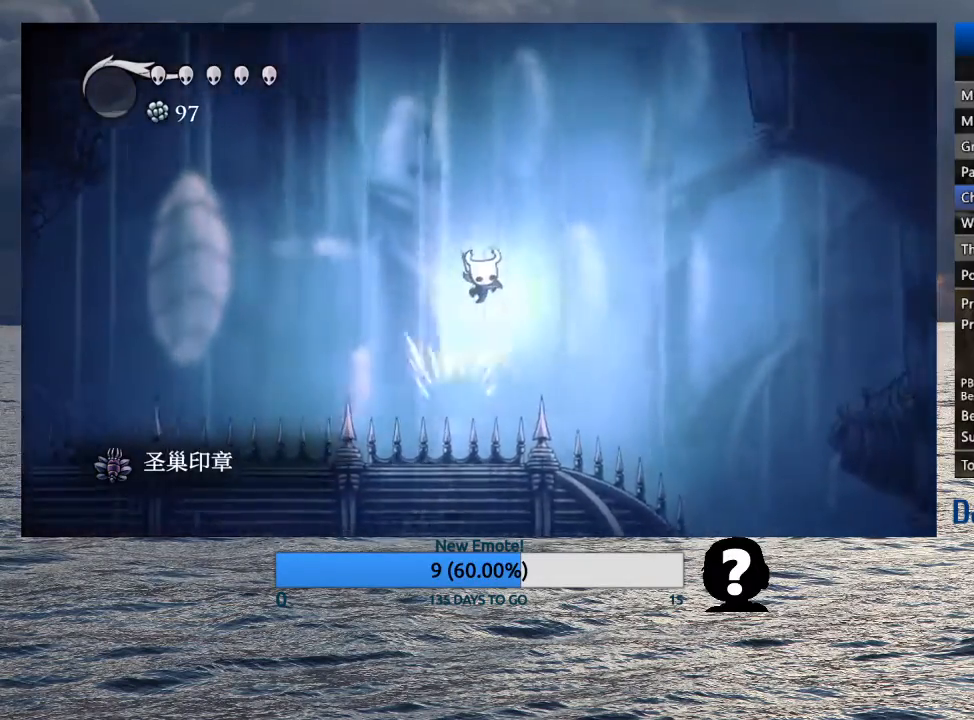
{"buttons": [], "left_stick": "right", "right_stick": "center", "events": [[117, "R2", "down"], [167, "left_stick", "right"], [267, "R2", "up"]]}
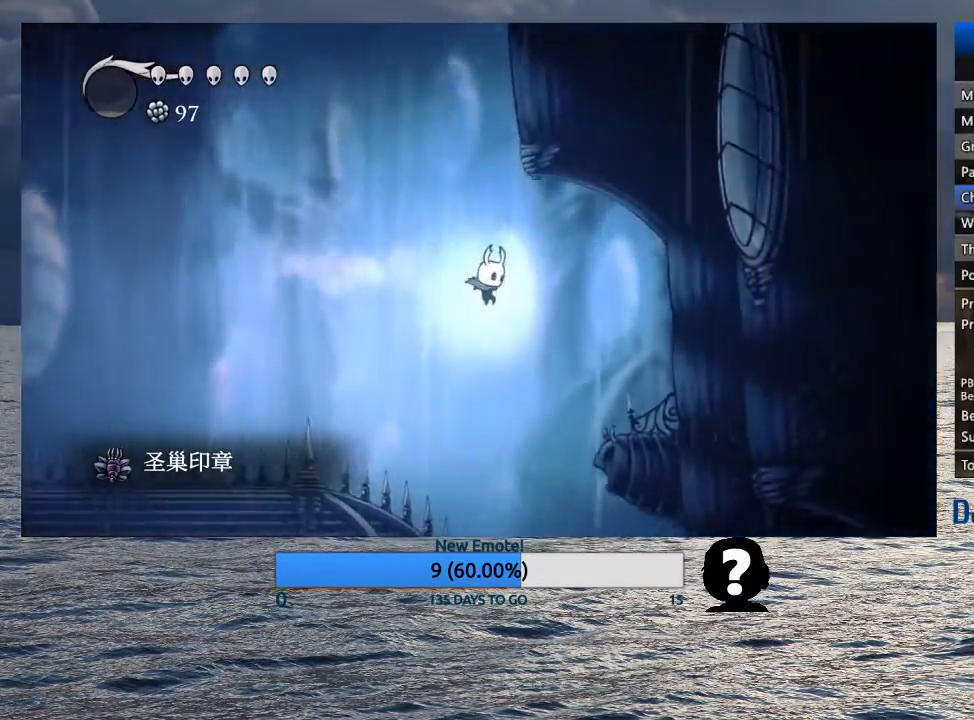
{"buttons": [], "left_stick": "center", "right_stick": "center", "events": [[150, "left_stick", "center"]]}
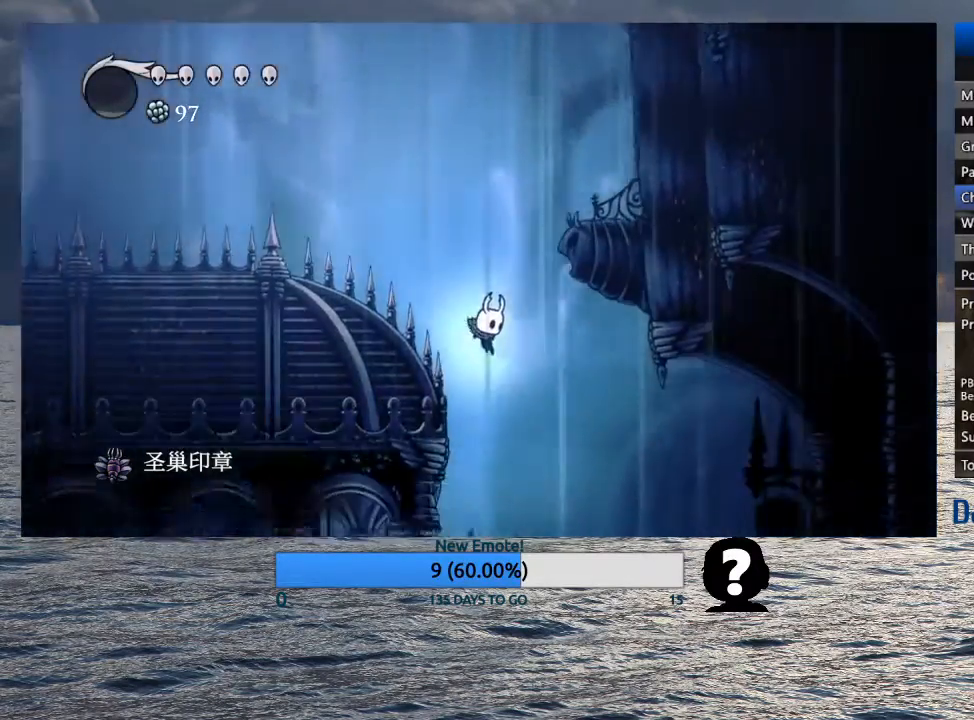
{"buttons": ["R2"], "left_stick": "left", "right_stick": "center", "events": [[67, "left_stick", "left"], [483, "R2", "down"]]}
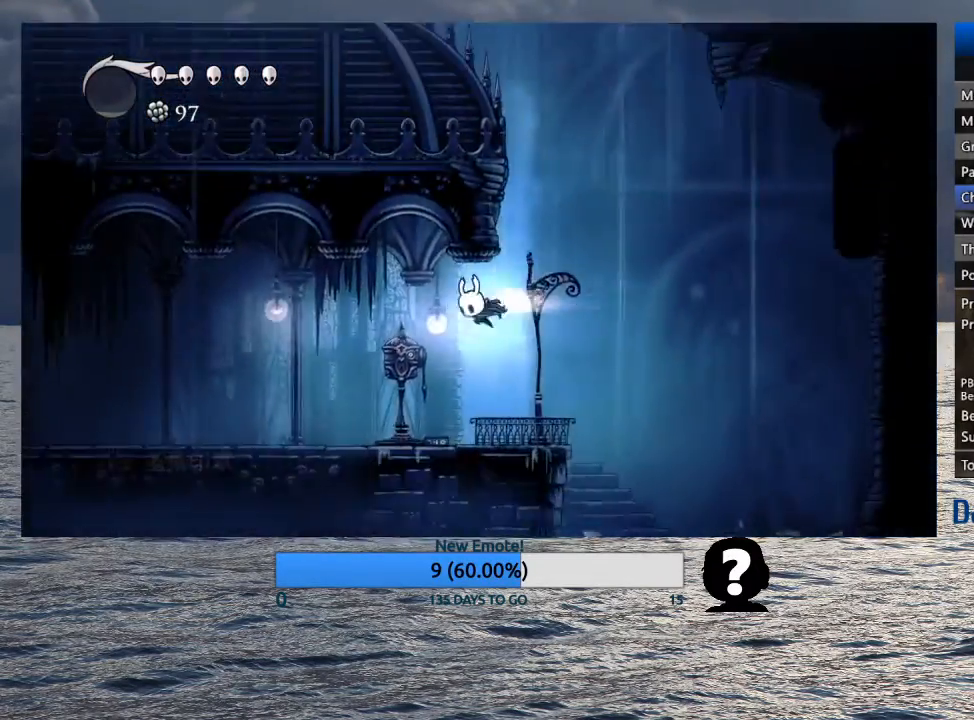
{"buttons": [], "left_stick": "left", "right_stick": "center", "events": [[133, "R2", "up"]]}
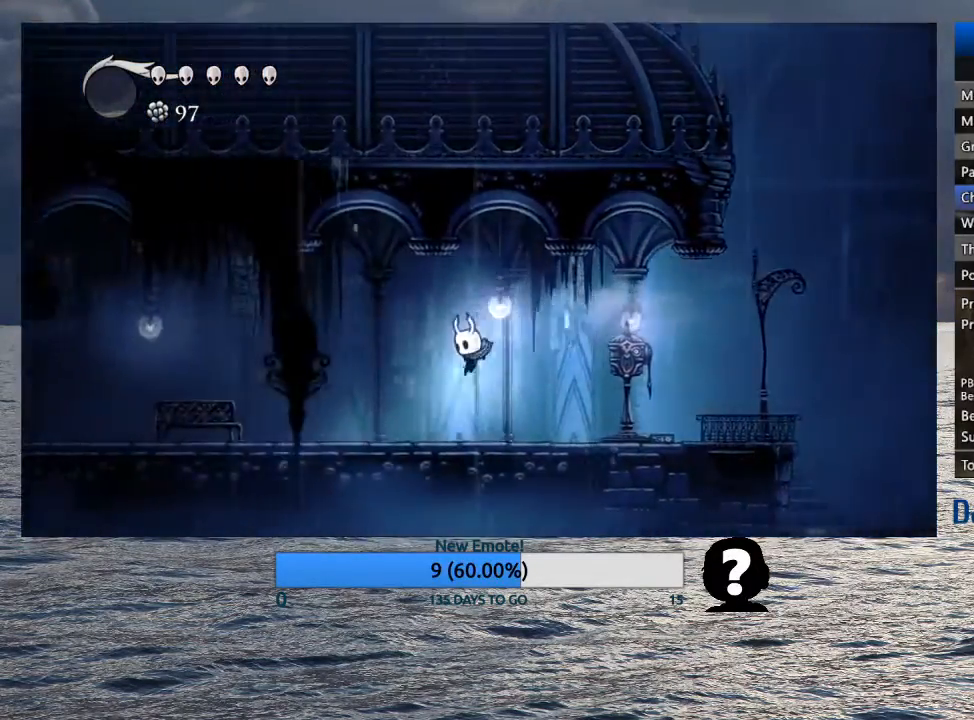
{"buttons": [], "left_stick": "left", "right_stick": "center", "events": [[150, "R2", "down"], [317, "R2", "up"]]}
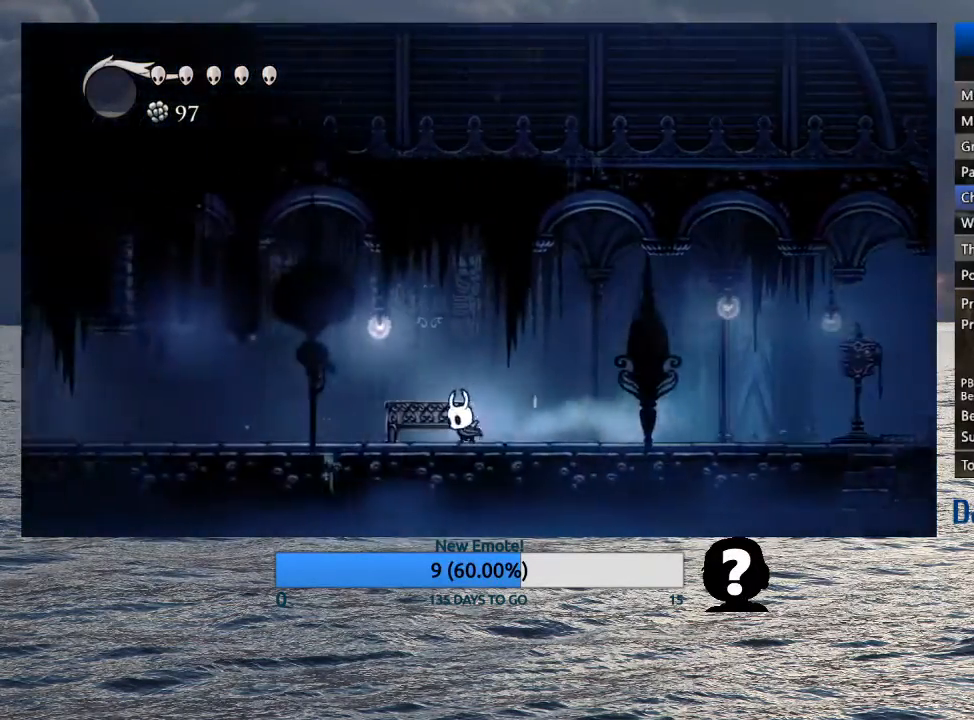
{"buttons": [], "left_stick": "left", "right_stick": "center", "events": [[217, "R2", "down"], [433, "R2", "up"]]}
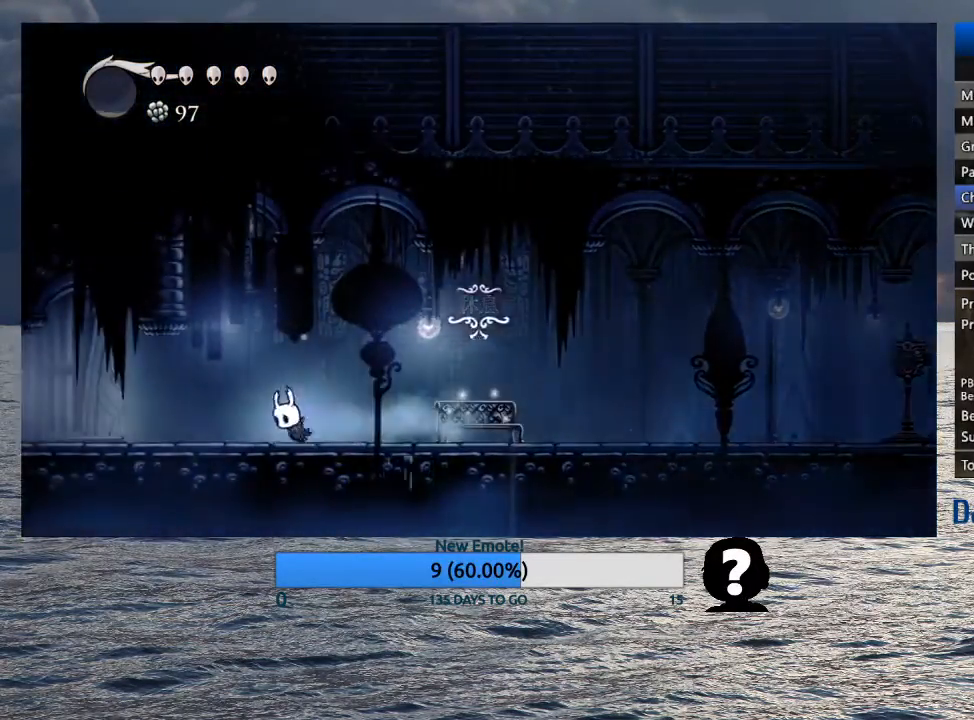
{"buttons": ["R2"], "left_stick": "left", "right_stick": "center", "events": [[367, "R2", "down"]]}
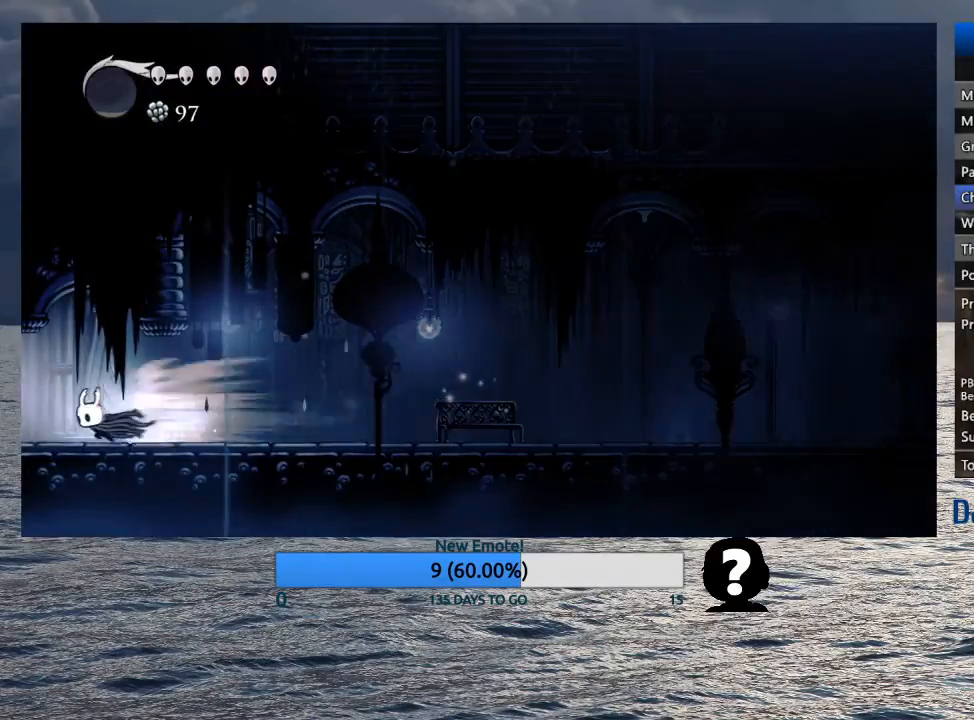
{"buttons": [], "left_stick": "left", "right_stick": "center", "events": [[83, "R2", "up"]]}
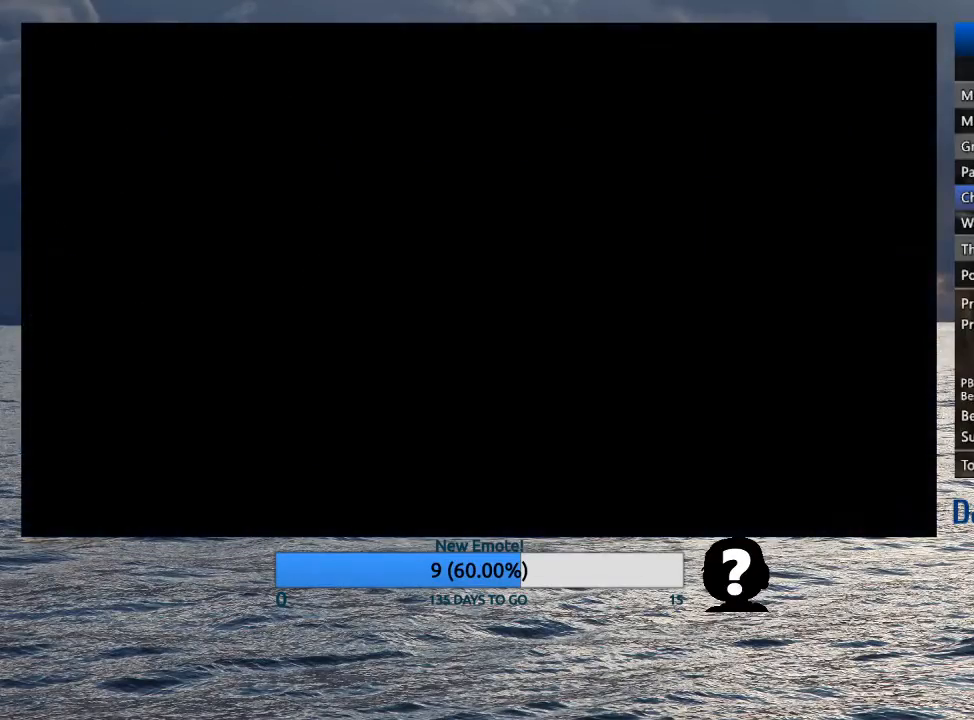
{"buttons": [], "left_stick": "down-left", "right_stick": "center", "events": [[150, "left_stick", "center"], [400, "left_stick", "left"], [500, "left_stick", "down-left"]]}
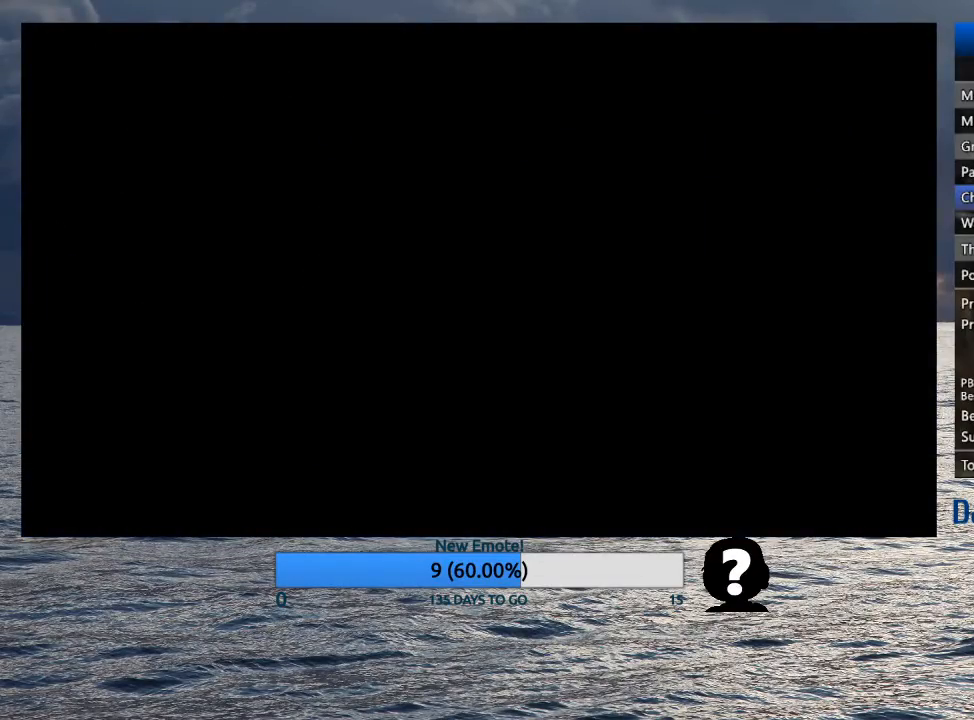
{"buttons": [], "left_stick": "left", "right_stick": "center", "events": [[317, "left_stick", "left"]]}
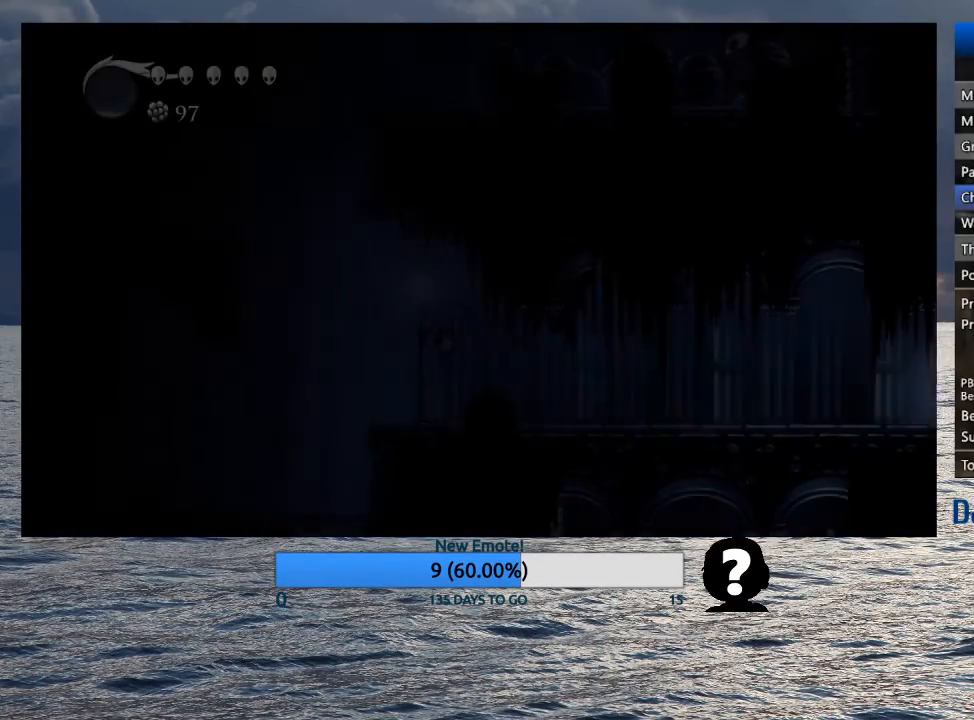
{"buttons": ["R2"], "left_stick": "left", "right_stick": "center", "events": [[500, "R2", "down"]]}
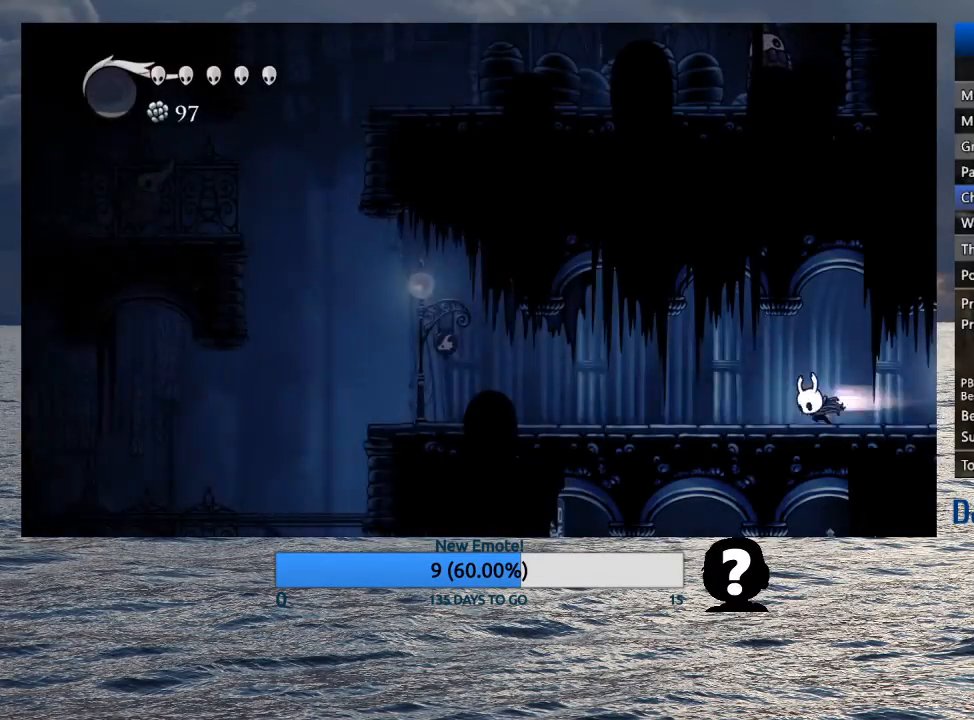
{"buttons": [], "left_stick": "left", "right_stick": "center", "events": [[183, "R2", "up"]]}
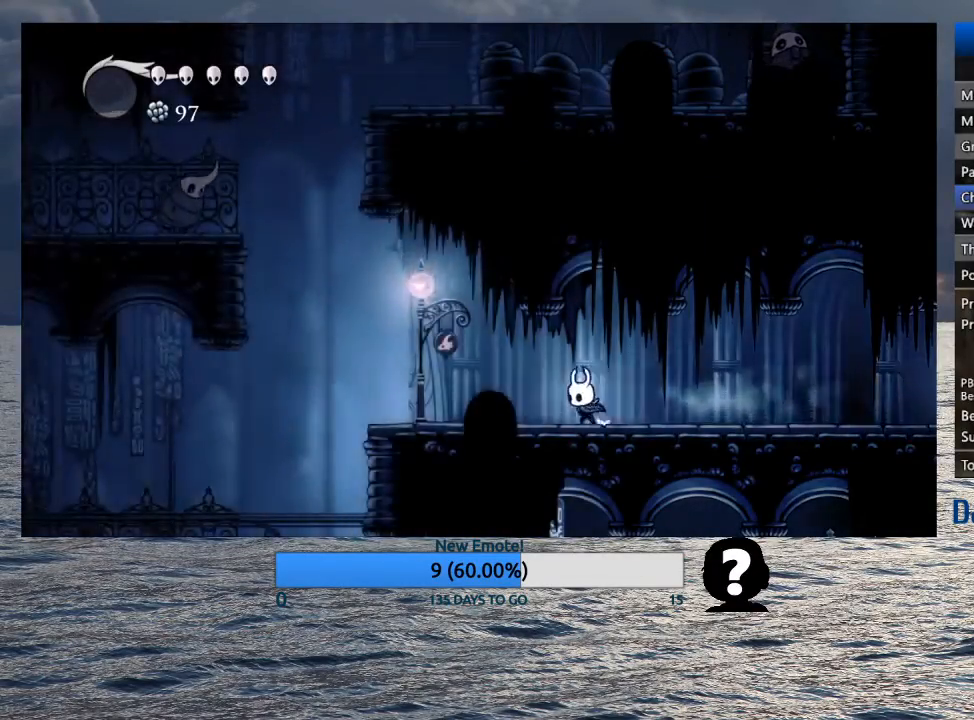
{"buttons": ["CROSS"], "left_stick": "left", "right_stick": "center", "events": [[33, "R2", "down"], [233, "R2", "up"], [400, "CROSS", "down"]]}
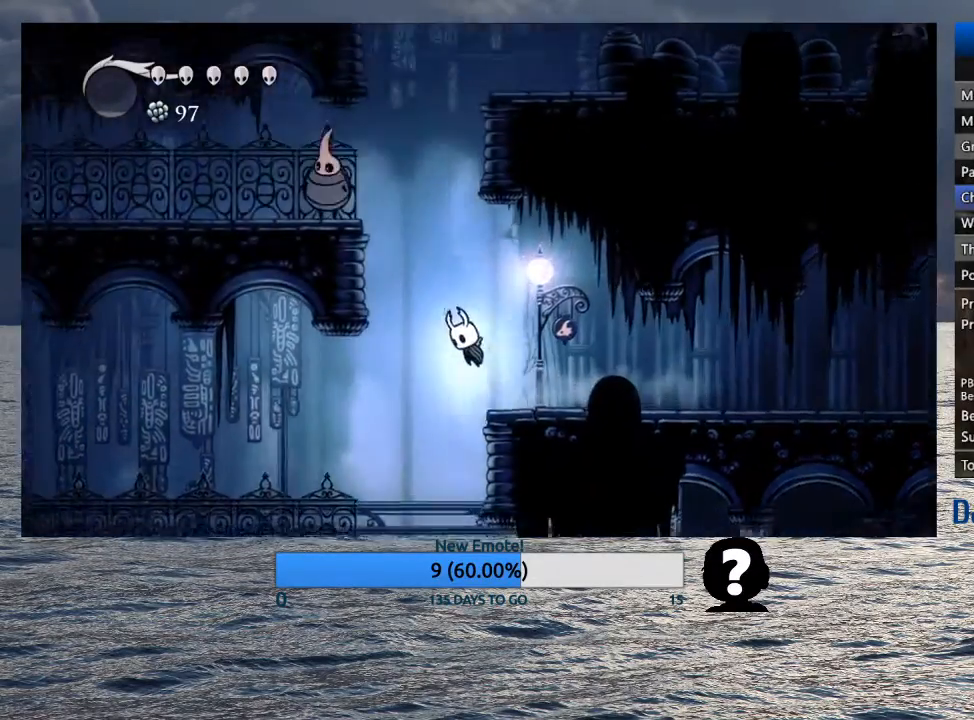
{"buttons": ["CROSS"], "left_stick": "left", "right_stick": "center", "events": [[167, "R2", "down"], [350, "CROSS", "up"], [367, "R2", "up"], [483, "CROSS", "down"]]}